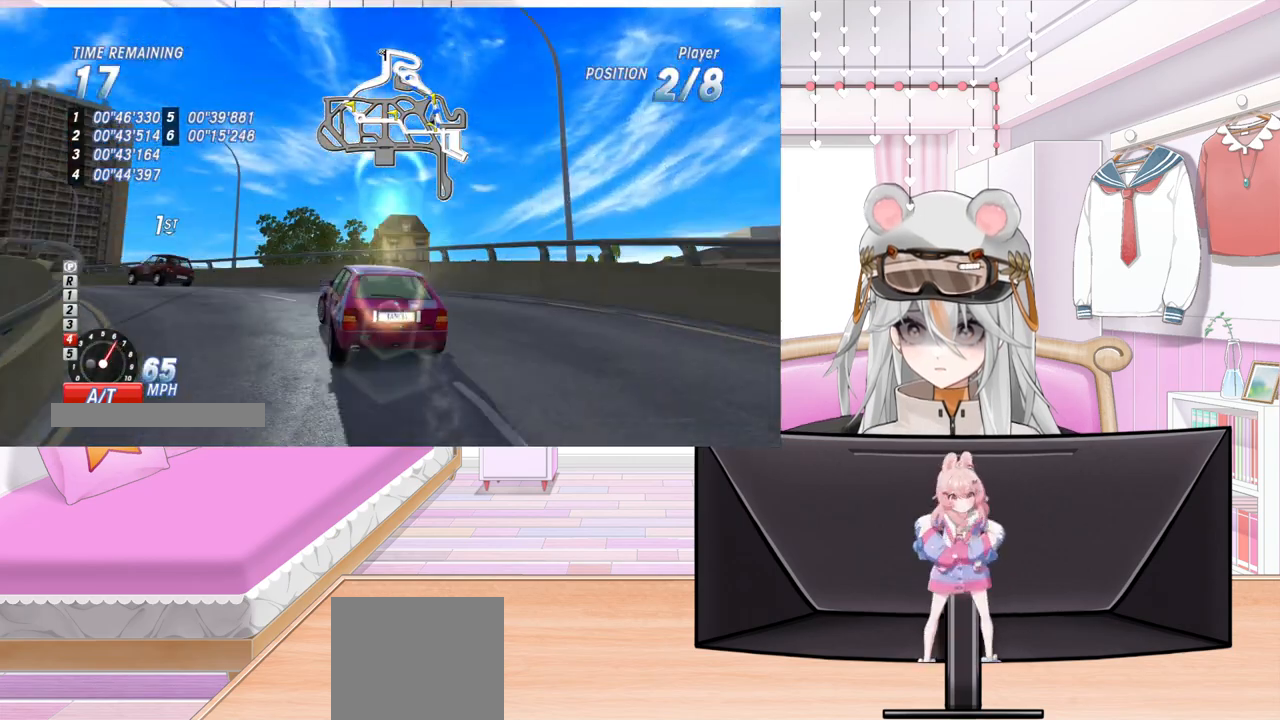
Gameplay with a controller (PlayStation layout); each line is a JSON object with the inputs held at the frame after it. "events" lists button and stick changes between this image and that frame as [ms after this image, input, new state], when the widget could be followed in between. Not read: right_stick.
{"buttons": ["R2", "DPAD_LEFT"], "left_stick": "center", "events": []}
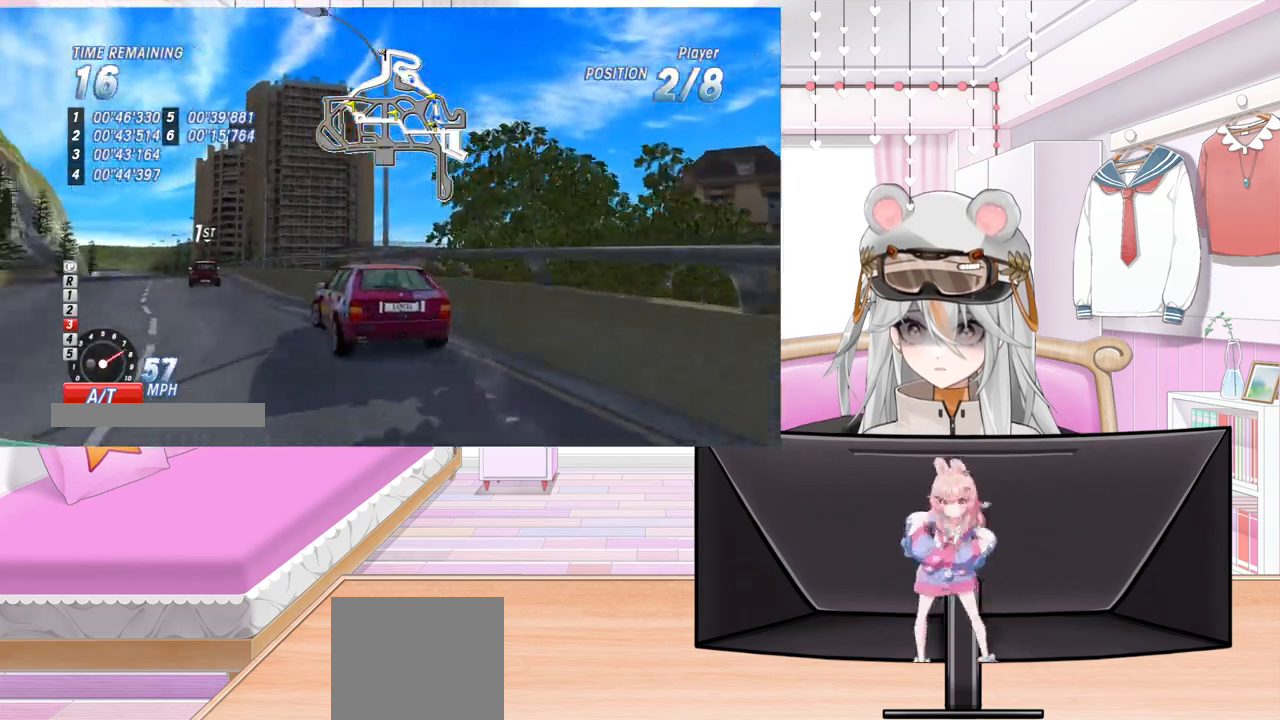
{"buttons": ["R2"], "left_stick": "center", "events": [[33, "DPAD_LEFT", "up"], [267, "DPAD_RIGHT", "down"], [450, "DPAD_RIGHT", "up"]]}
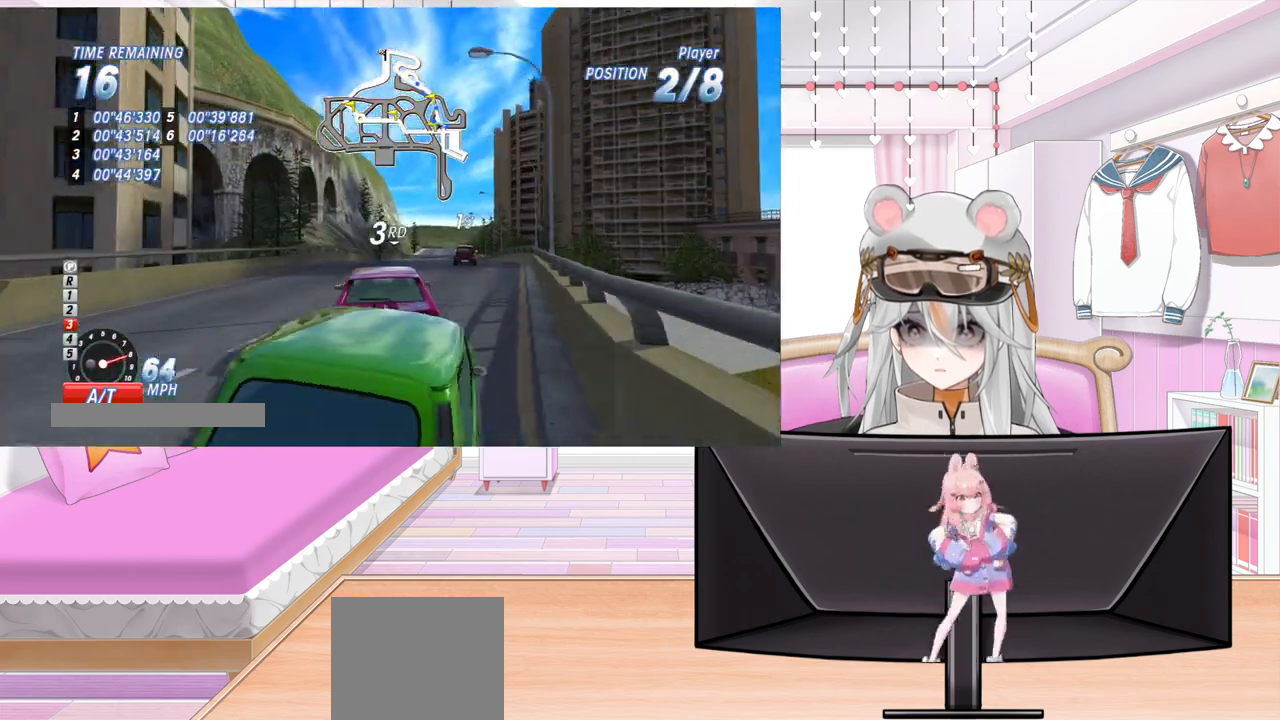
{"buttons": ["R2"], "left_stick": "center", "events": [[133, "DPAD_RIGHT", "down"], [250, "DPAD_RIGHT", "up"]]}
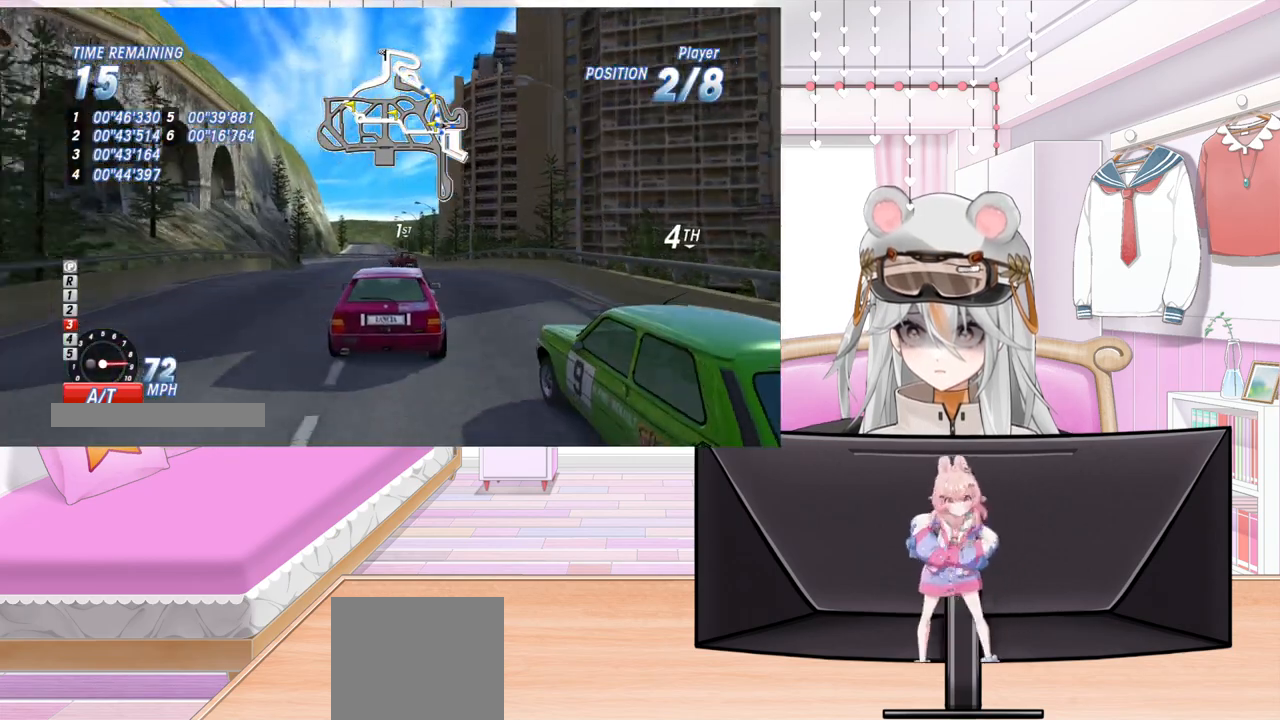
{"buttons": ["R2", "DPAD_LEFT"], "left_stick": "center", "events": [[483, "DPAD_LEFT", "down"]]}
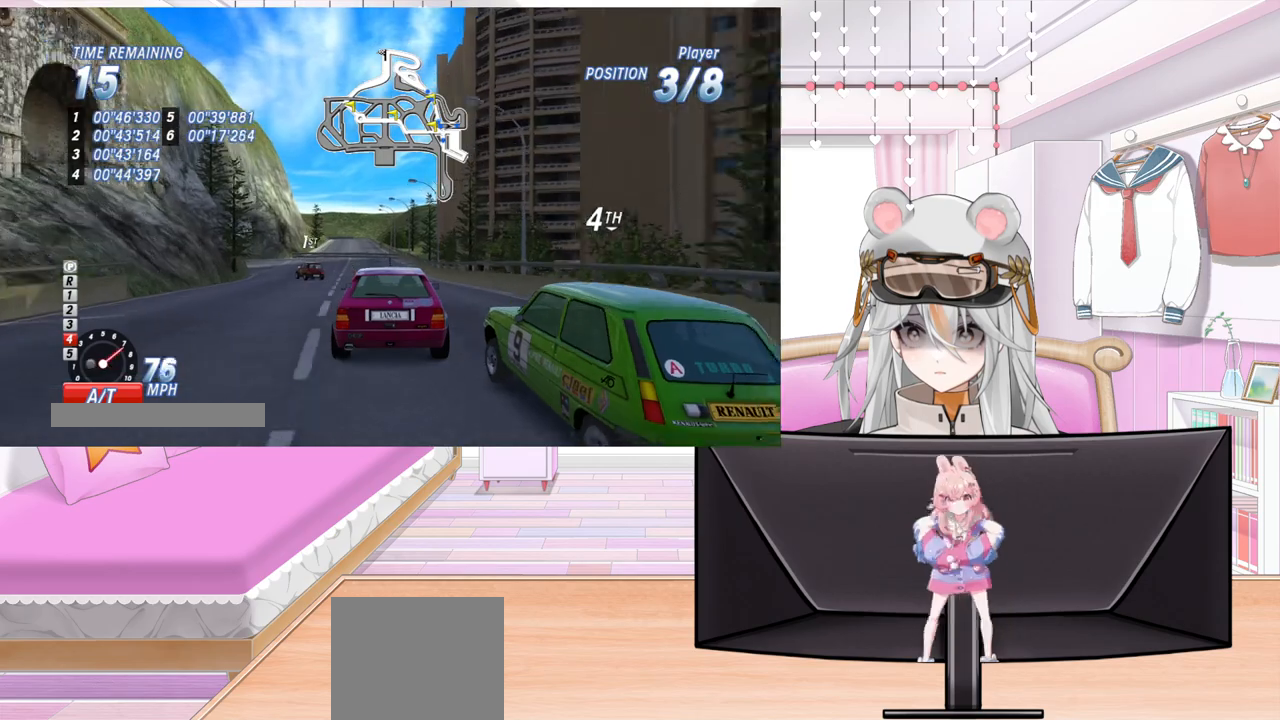
{"buttons": ["R2", "DPAD_LEFT"], "left_stick": "center", "events": [[83, "DPAD_LEFT", "up"], [217, "DPAD_LEFT", "down"]]}
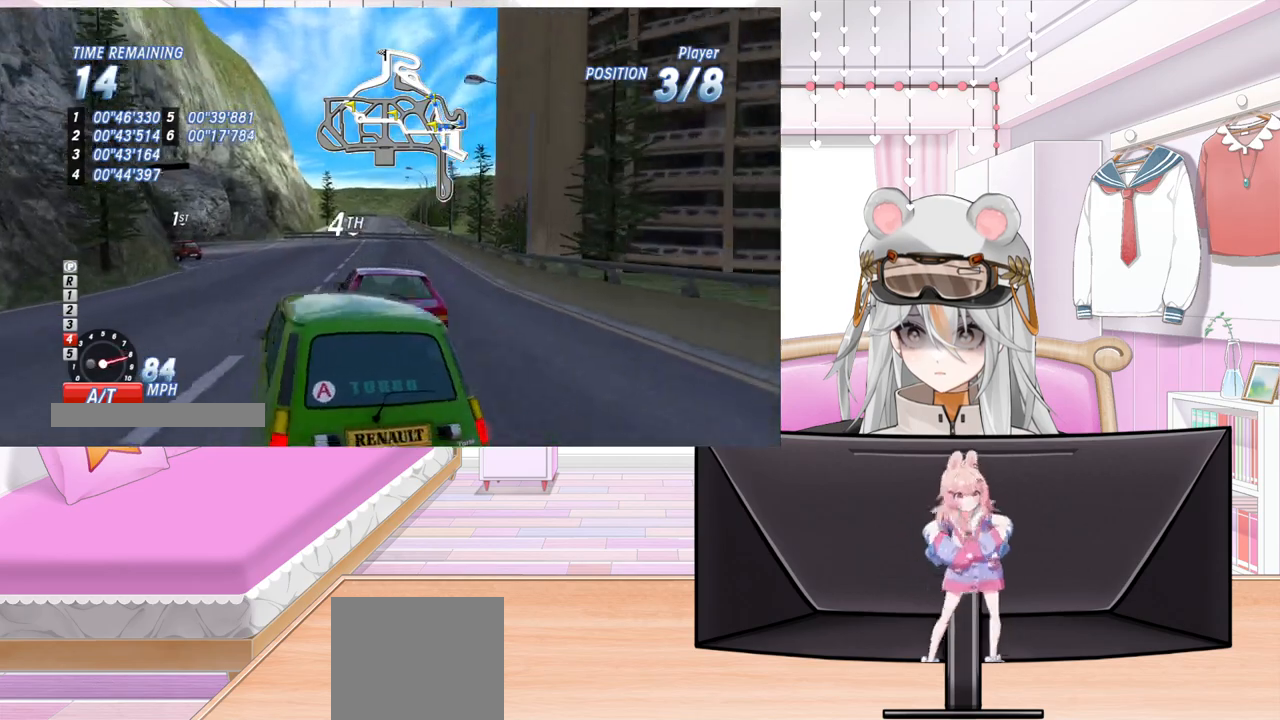
{"buttons": ["R2", "DPAD_LEFT"], "left_stick": "center", "events": [[17, "CROSS", "down"], [33, "R2", "up"], [200, "CROSS", "up"], [317, "R2", "down"]]}
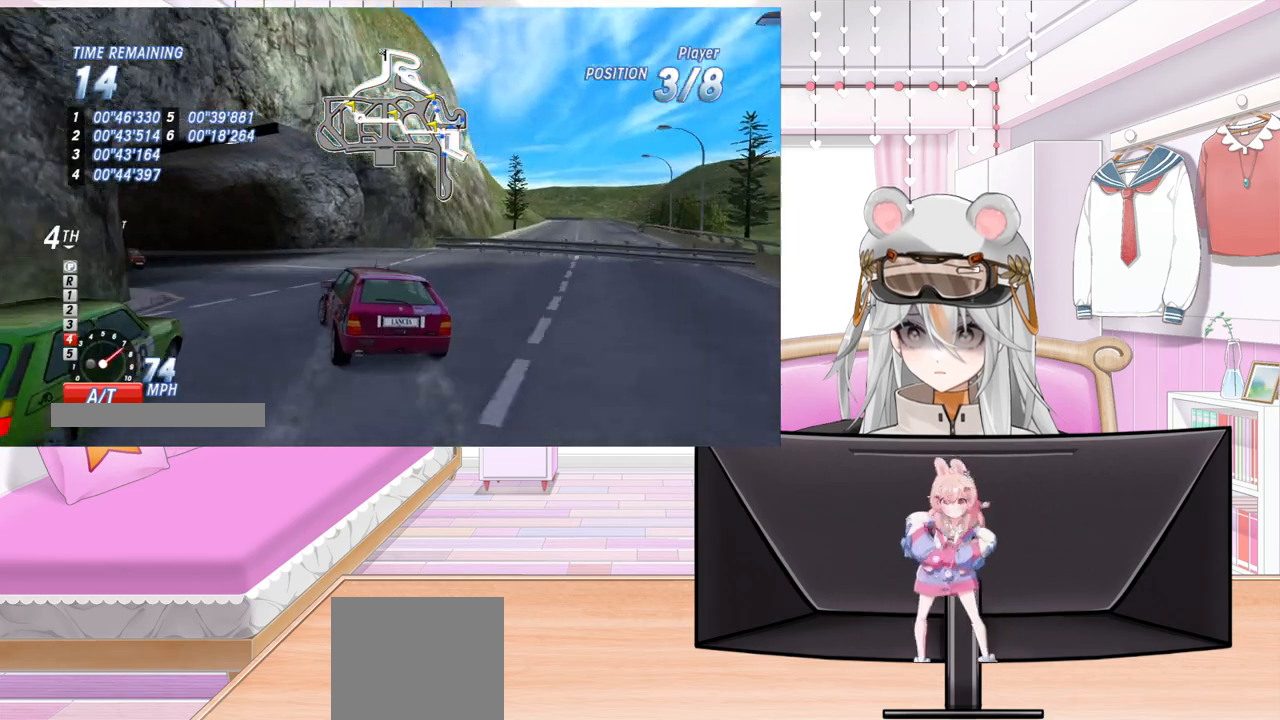
{"buttons": ["R2", "DPAD_LEFT"], "left_stick": "center", "events": [[33, "R2", "up"], [233, "L2", "down"], [367, "L2", "up"], [383, "R2", "down"]]}
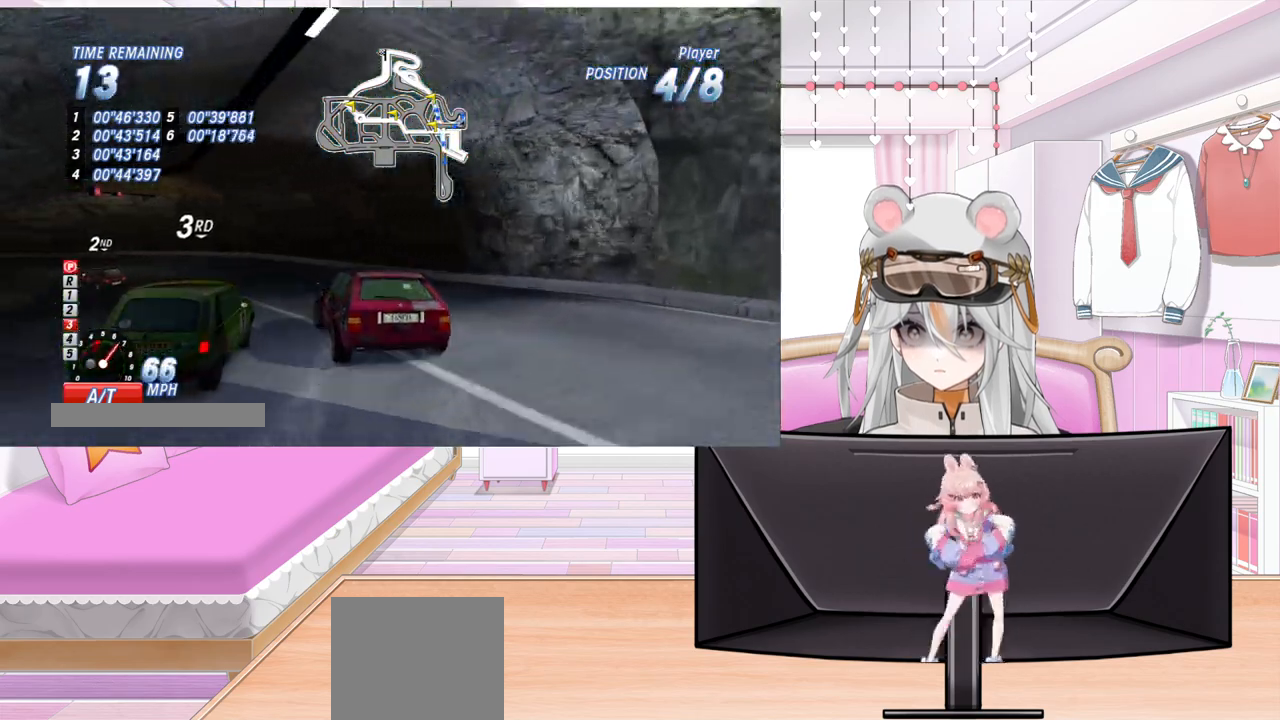
{"buttons": ["R2", "DPAD_LEFT"], "left_stick": "center", "events": [[183, "R2", "up"], [283, "R2", "down"]]}
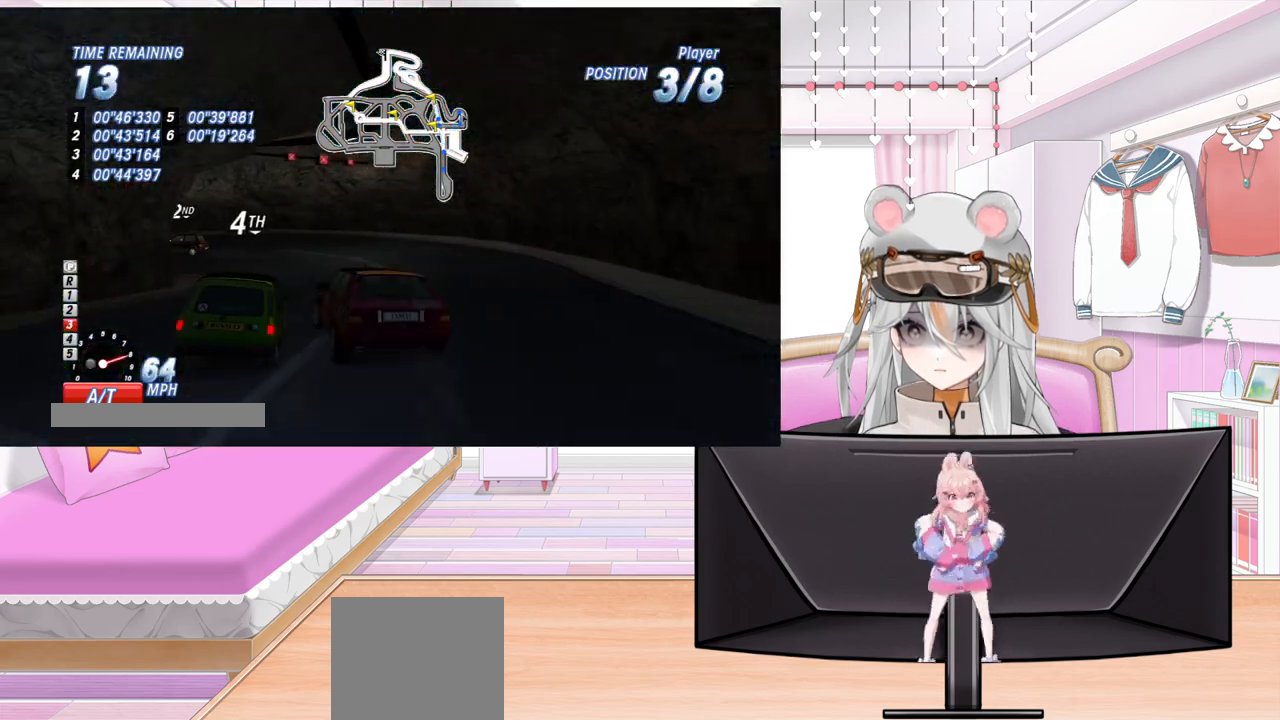
{"buttons": ["R2", "DPAD_LEFT"], "left_stick": "center", "events": []}
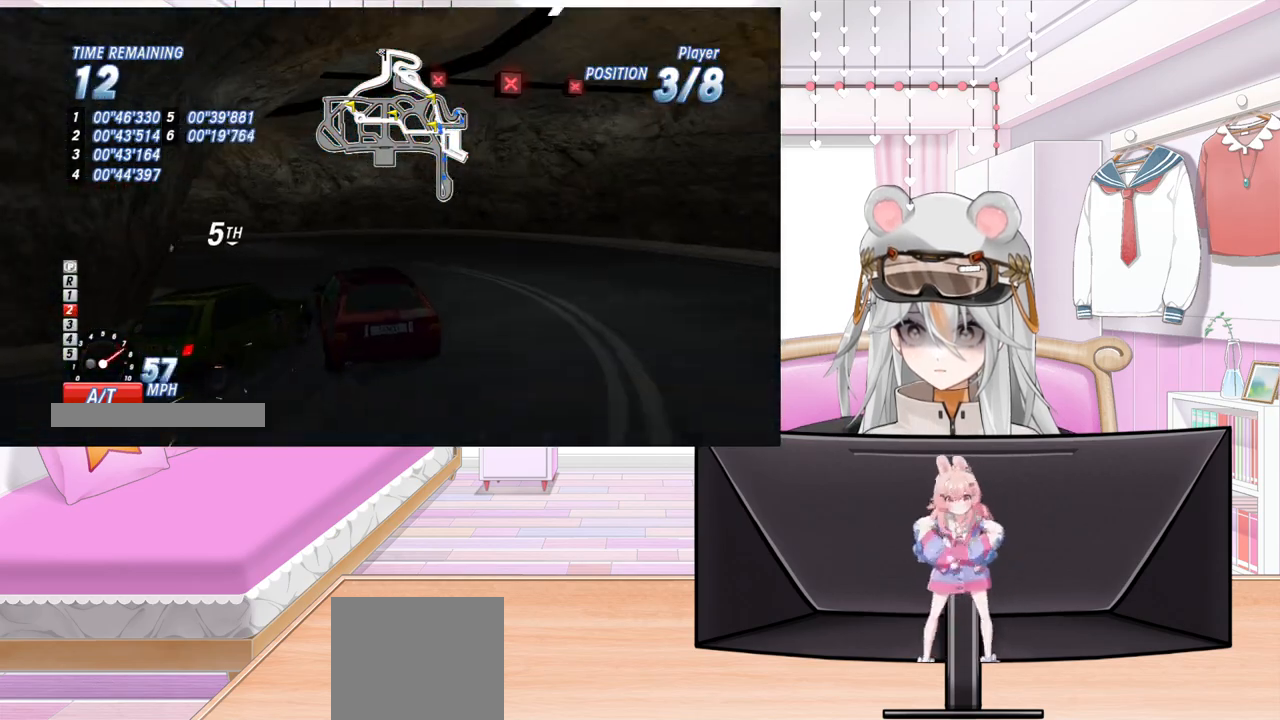
{"buttons": ["R2", "DPAD_LEFT"], "left_stick": "center", "events": [[167, "R2", "up"], [317, "R2", "down"]]}
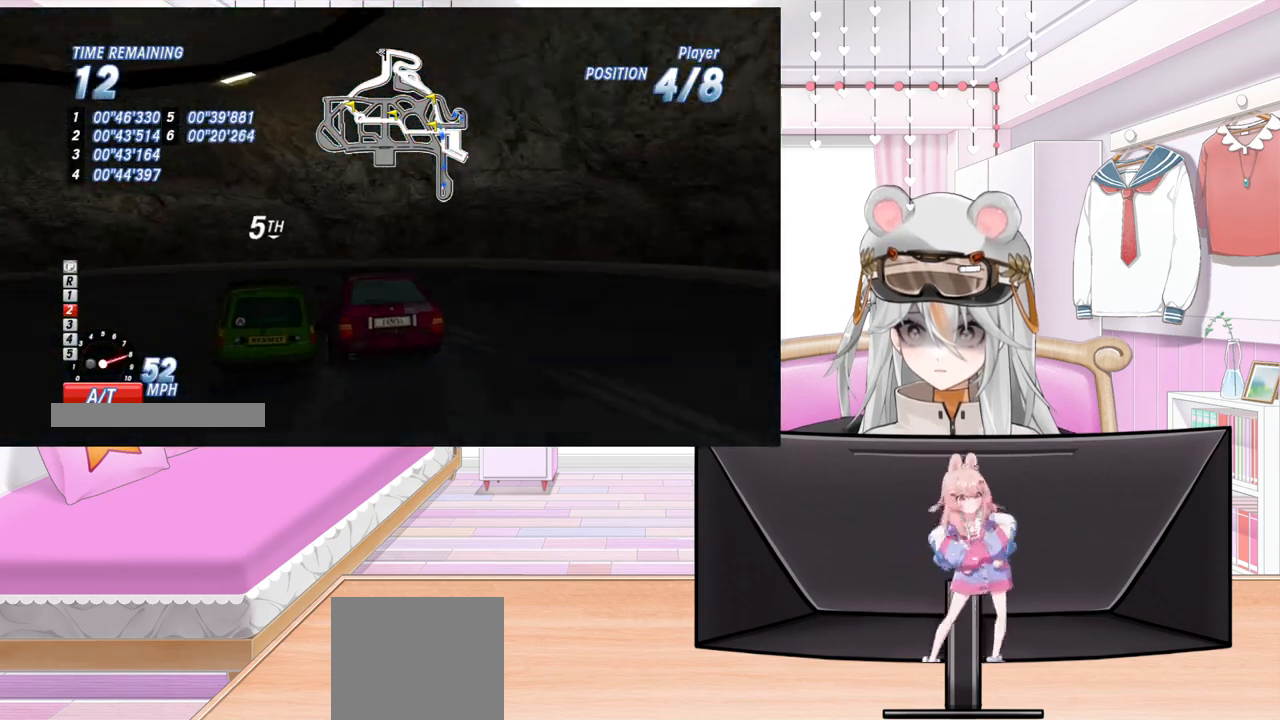
{"buttons": ["R2", "DPAD_LEFT"], "left_stick": "center", "events": []}
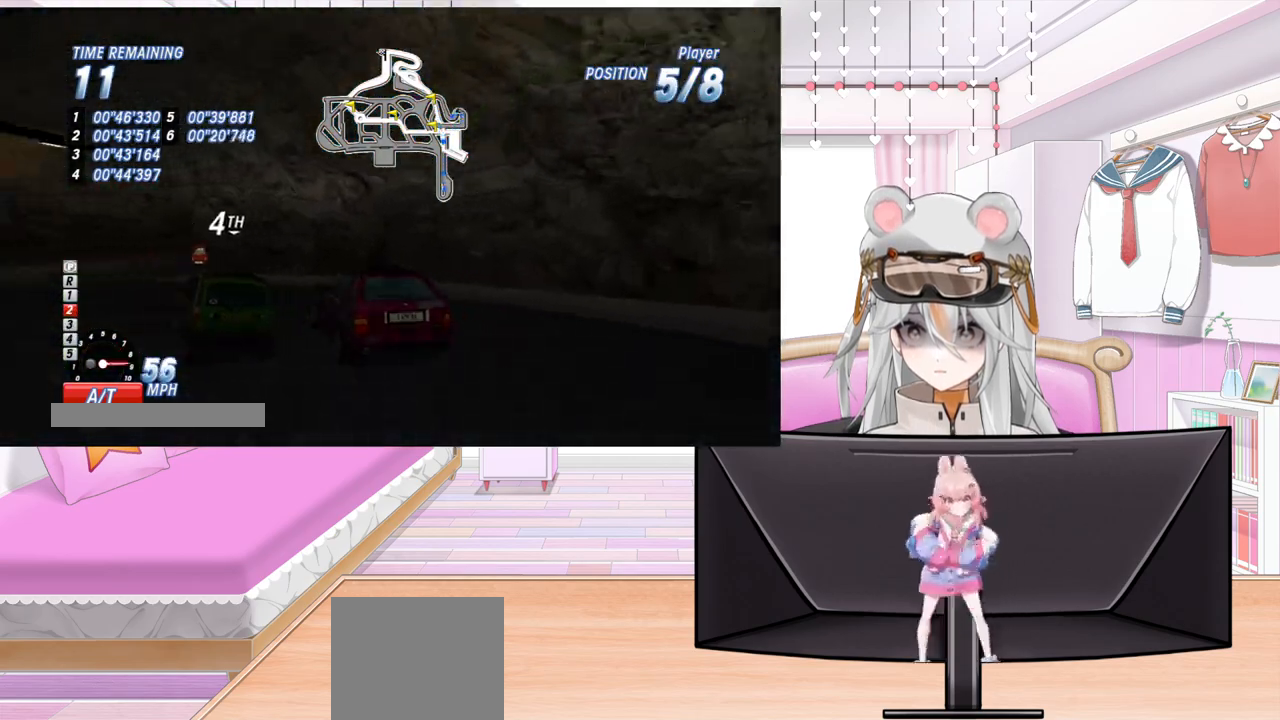
{"buttons": ["R2", "DPAD_RIGHT"], "left_stick": "center", "events": [[100, "DPAD_LEFT", "up"], [267, "DPAD_RIGHT", "down"]]}
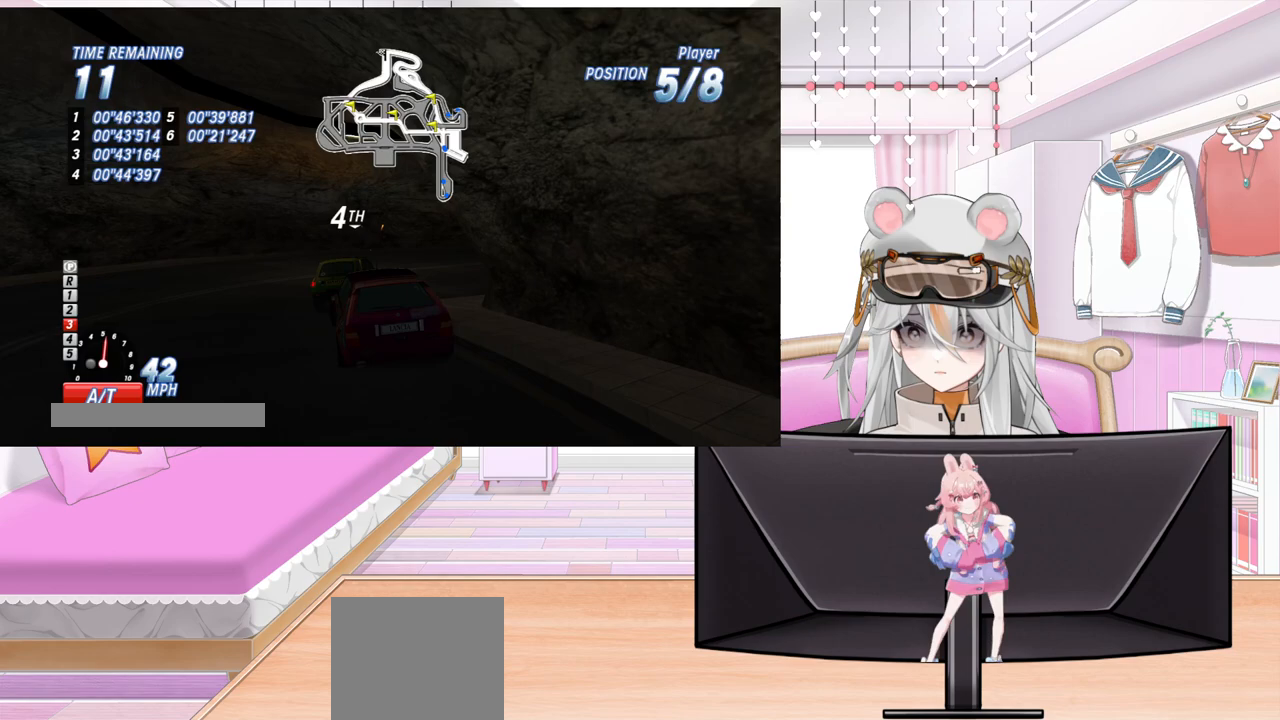
{"buttons": ["R2", "DPAD_RIGHT"], "left_stick": "center", "events": []}
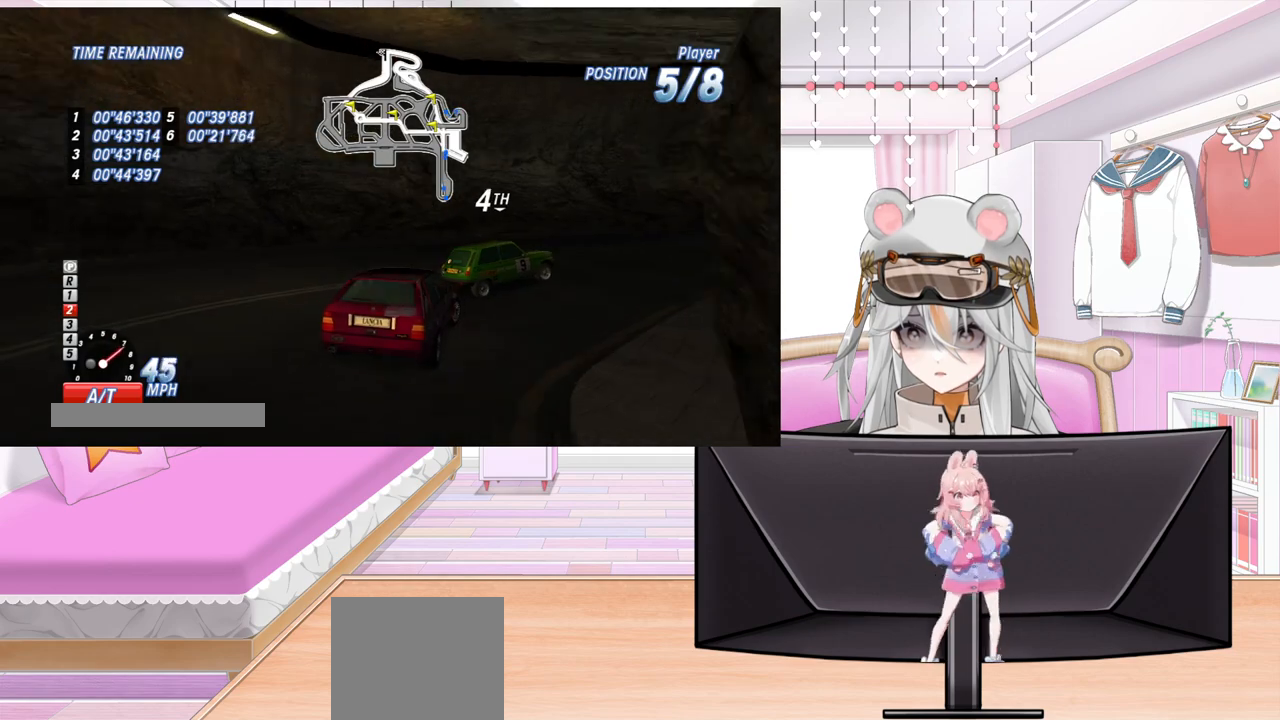
{"buttons": ["R2", "DPAD_RIGHT"], "left_stick": "center", "events": []}
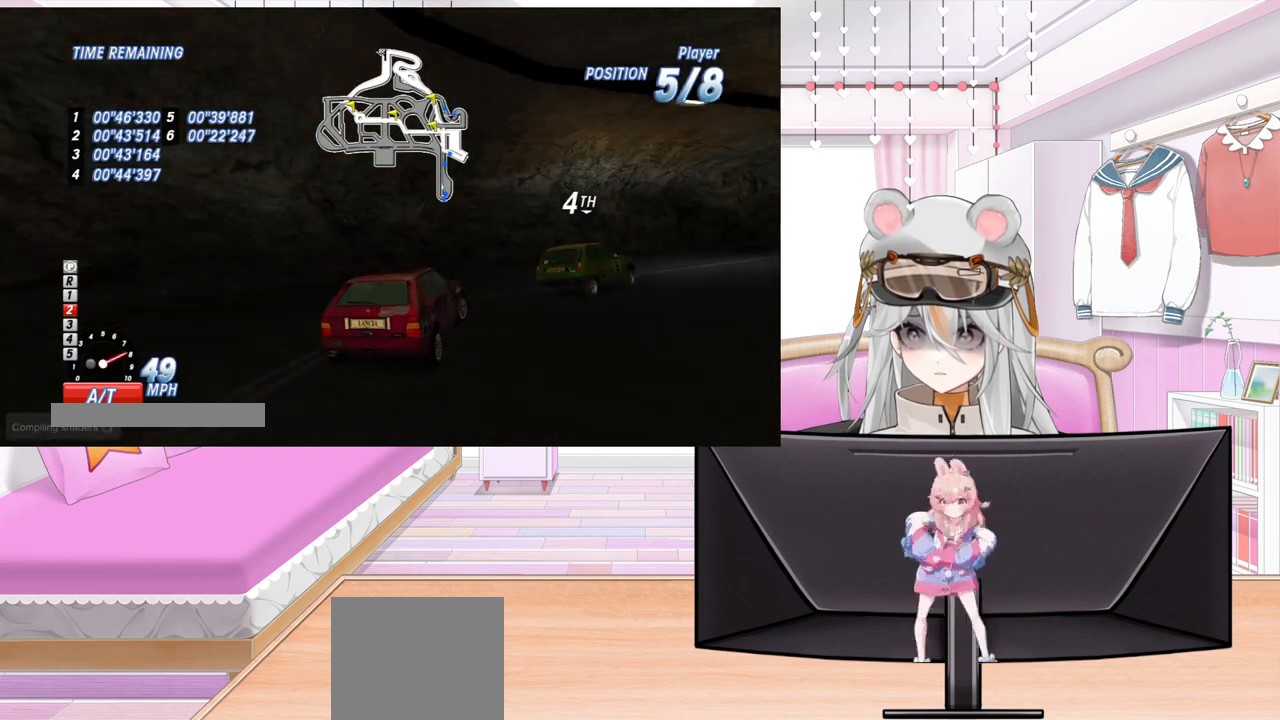
{"buttons": ["R2"], "left_stick": "center", "events": [[217, "DPAD_RIGHT", "up"]]}
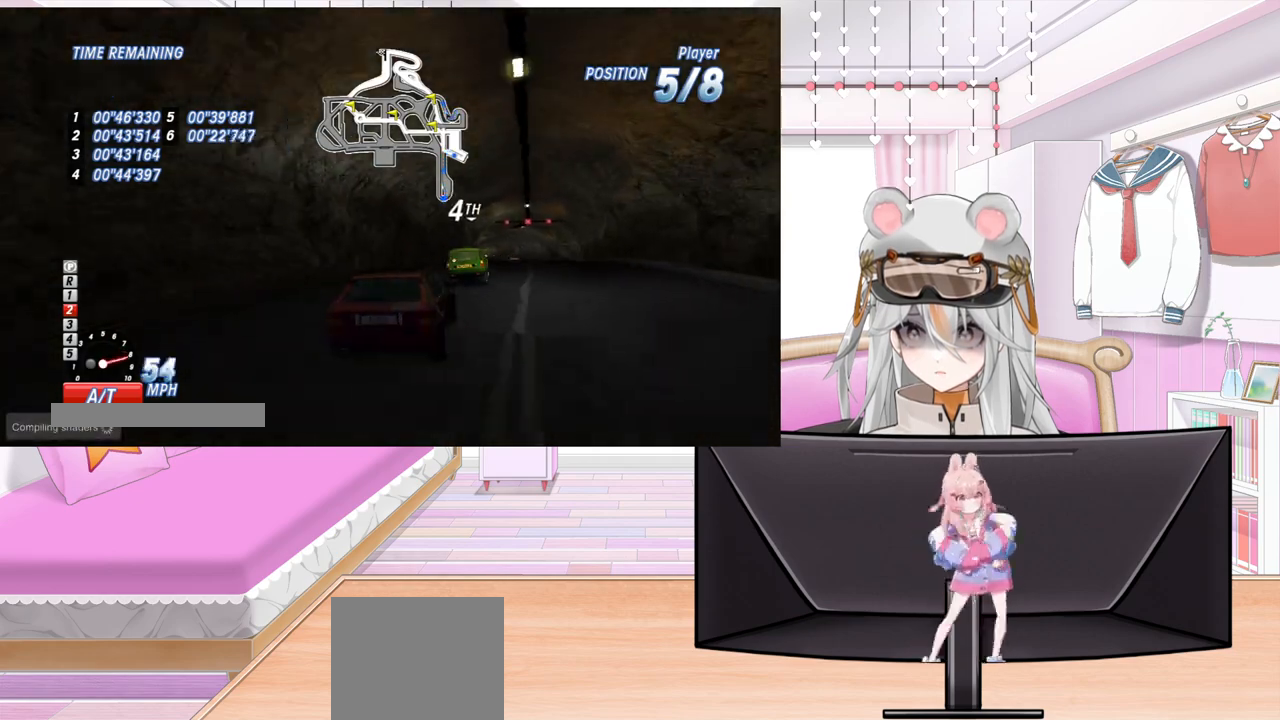
{"buttons": ["R2"], "left_stick": "center", "events": [[83, "DPAD_RIGHT", "down"], [217, "DPAD_RIGHT", "up"]]}
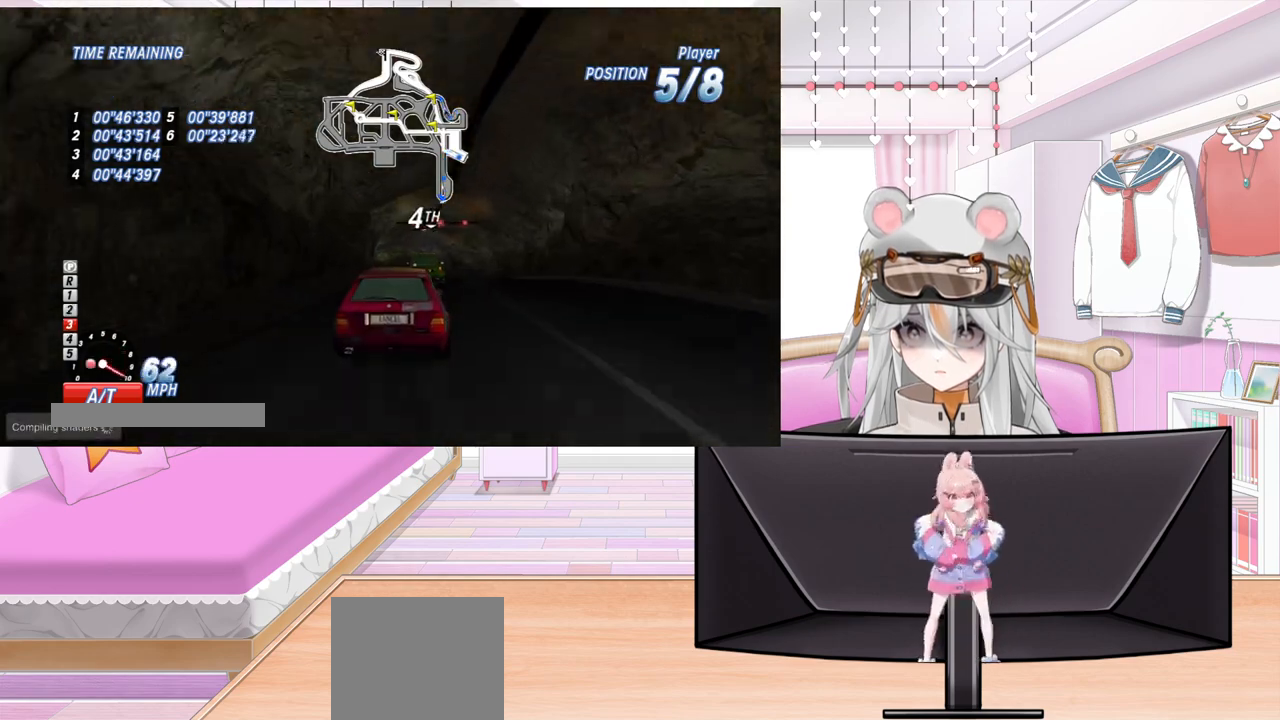
{"buttons": ["R2"], "left_stick": "center", "events": []}
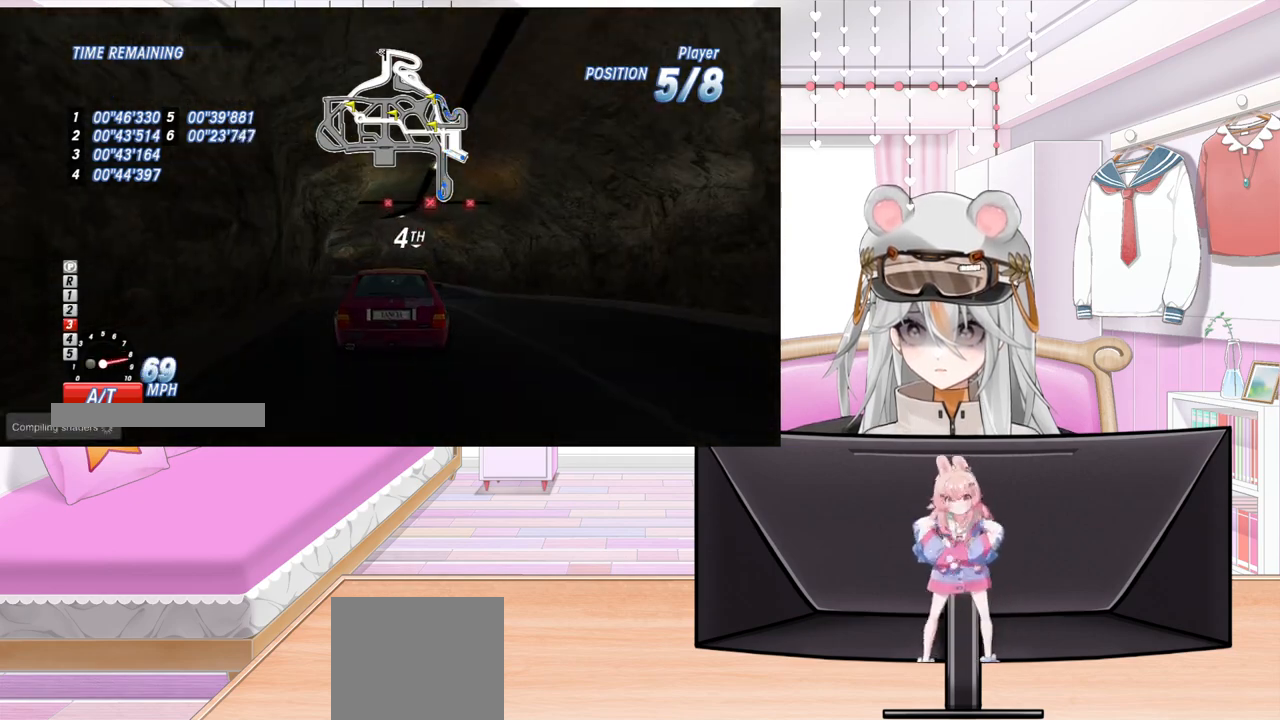
{"buttons": ["R2"], "left_stick": "center", "events": [[250, "DPAD_LEFT", "down"], [467, "DPAD_LEFT", "up"]]}
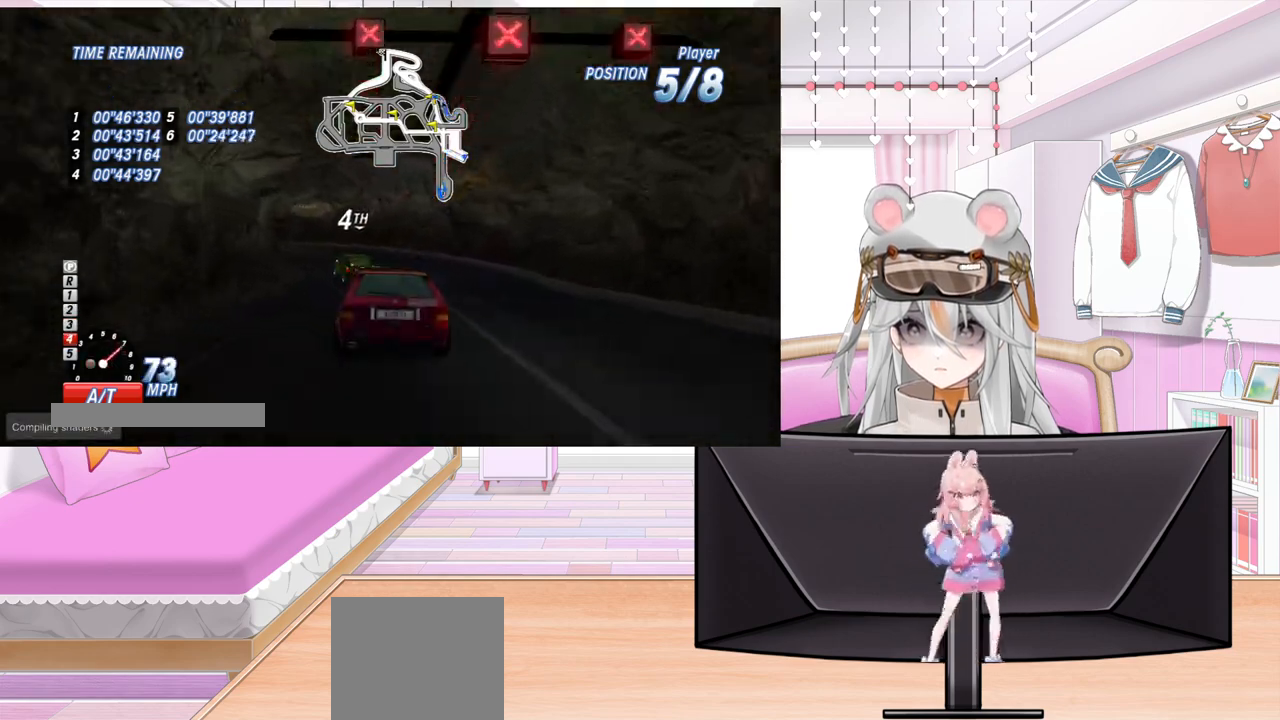
{"buttons": ["R2", "DPAD_LEFT"], "left_stick": "center", "events": [[50, "DPAD_LEFT", "down"], [200, "R2", "up"], [217, "L2", "down"], [417, "L2", "up"], [450, "R2", "down"]]}
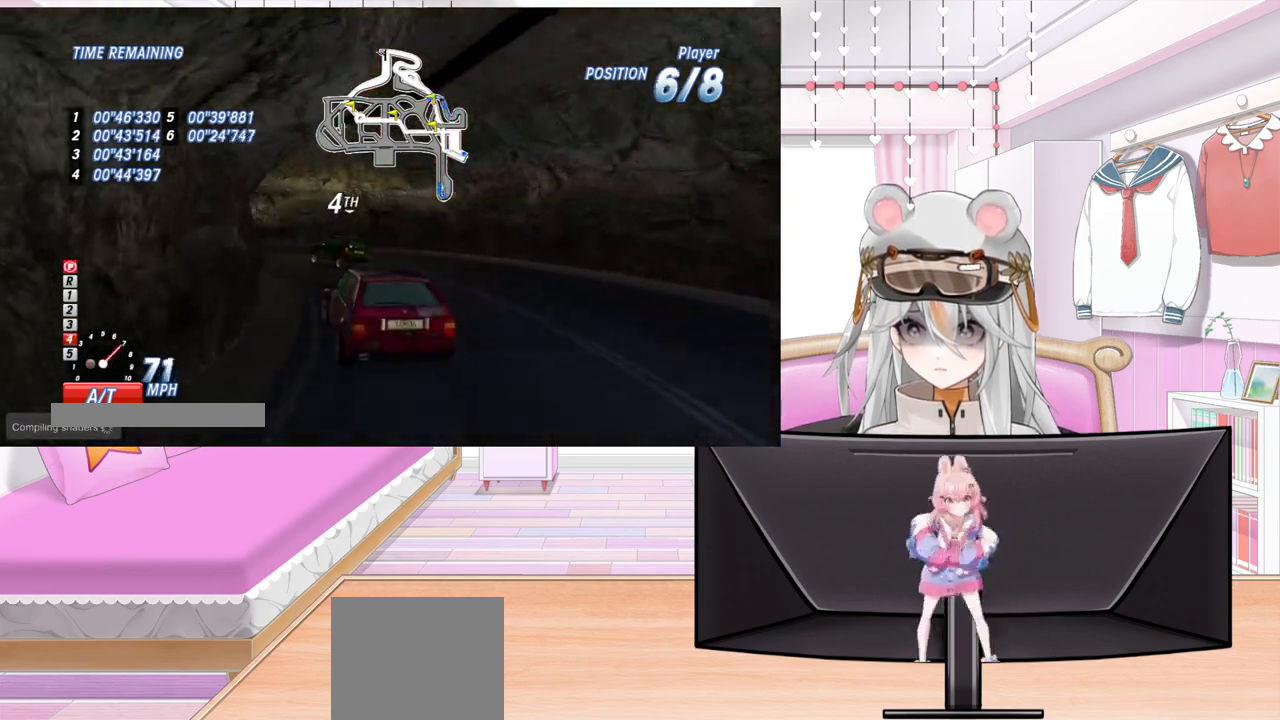
{"buttons": ["R2", "DPAD_LEFT"], "left_stick": "center", "events": []}
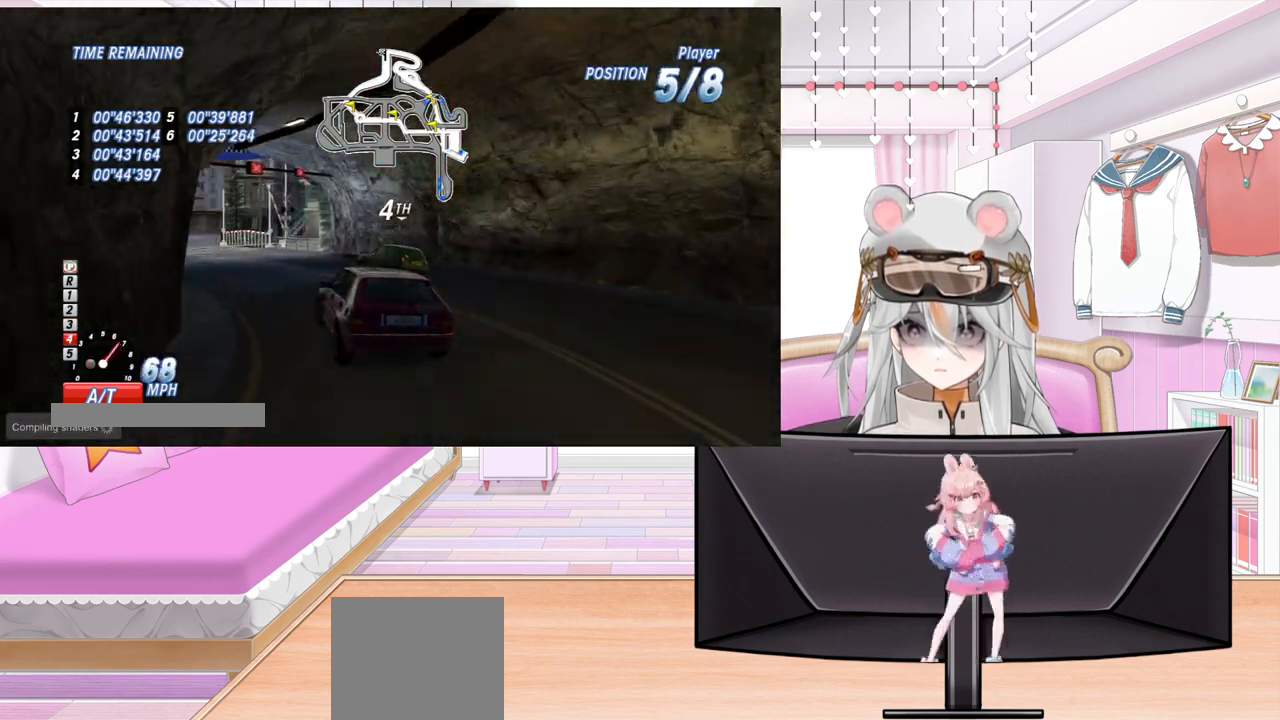
{"buttons": ["R2"], "left_stick": "center", "events": [[233, "DPAD_LEFT", "up"]]}
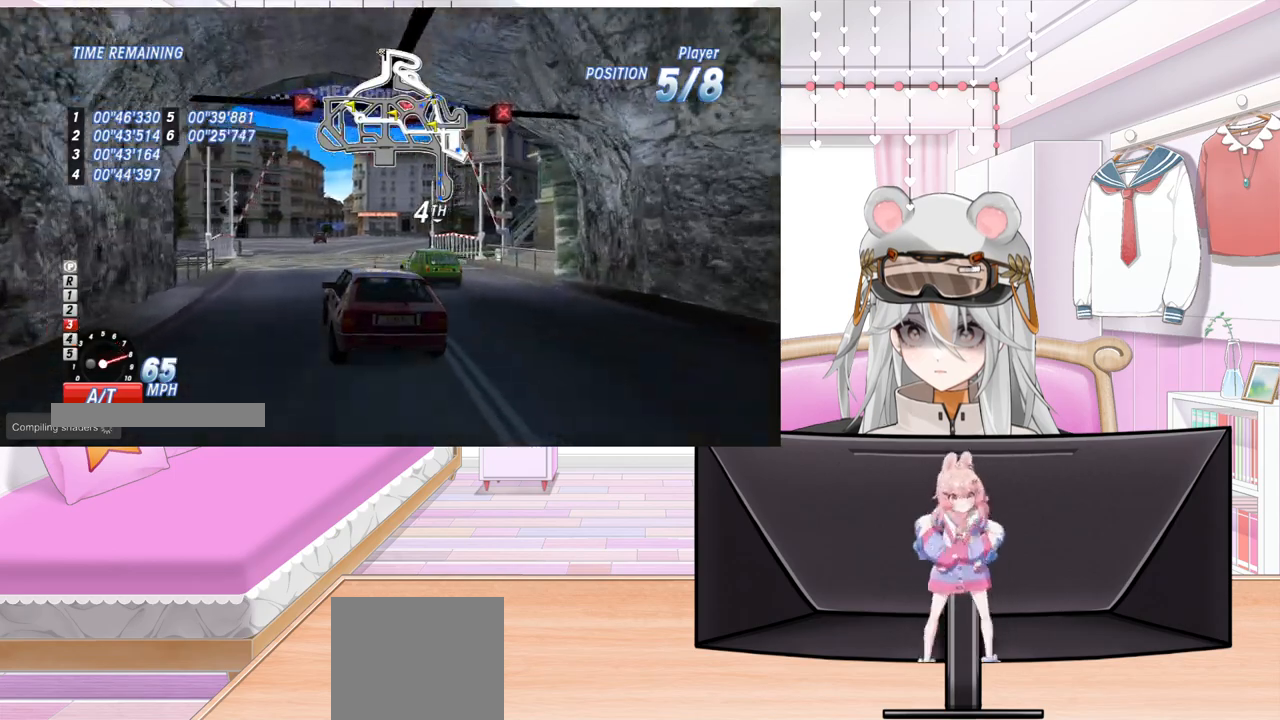
{"buttons": ["R2"], "left_stick": "center", "events": []}
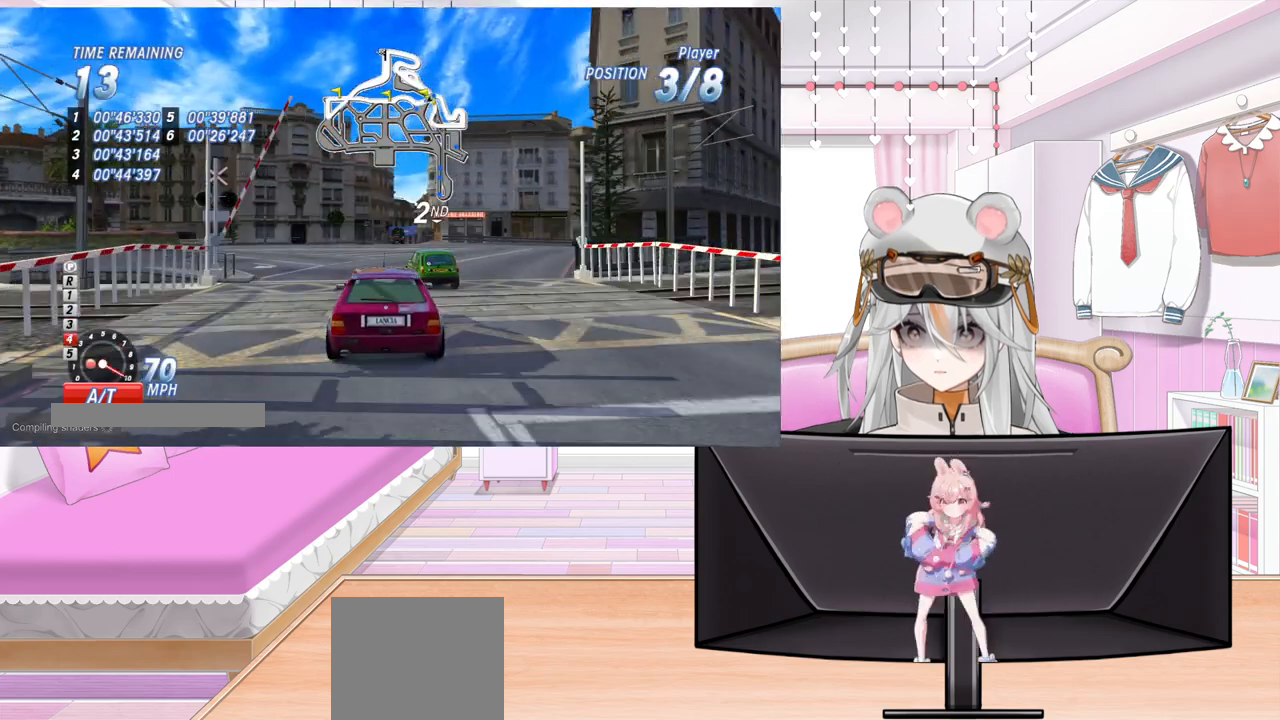
{"buttons": ["R2"], "left_stick": "center", "events": []}
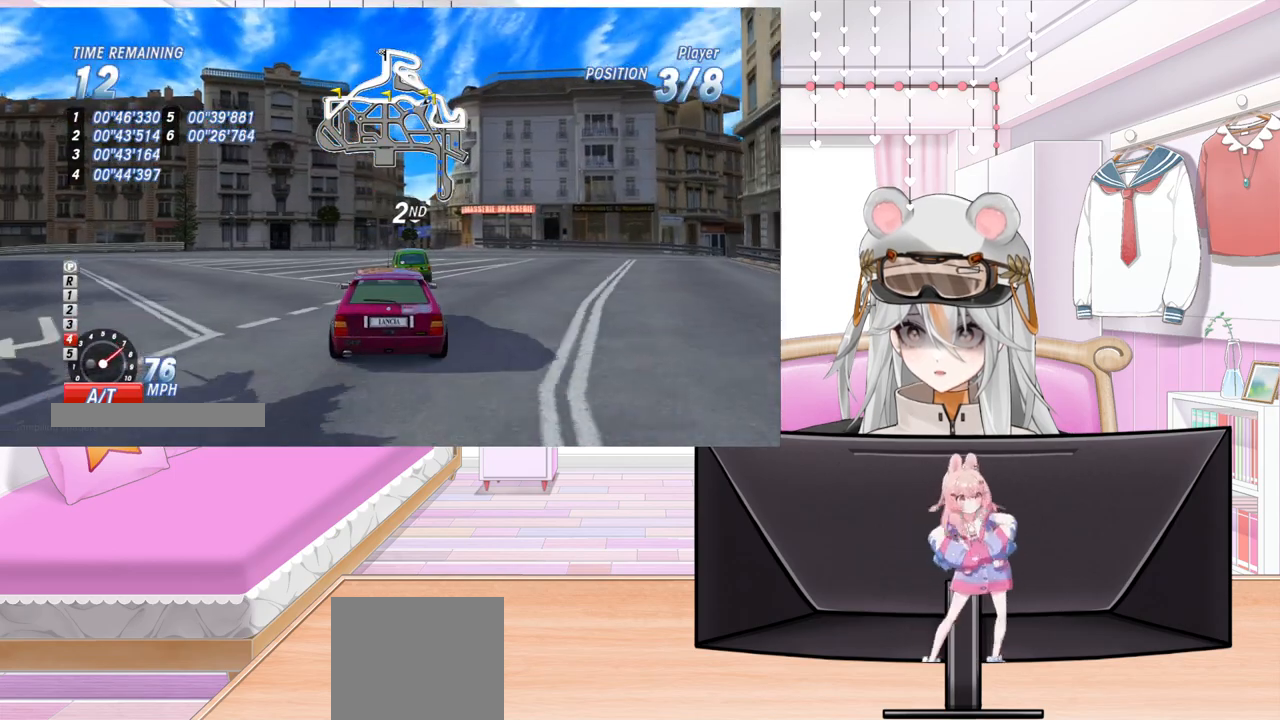
{"buttons": ["R2", "DPAD_RIGHT"], "left_stick": "center", "events": [[133, "DPAD_RIGHT", "down"], [233, "DPAD_RIGHT", "up"], [483, "DPAD_RIGHT", "down"]]}
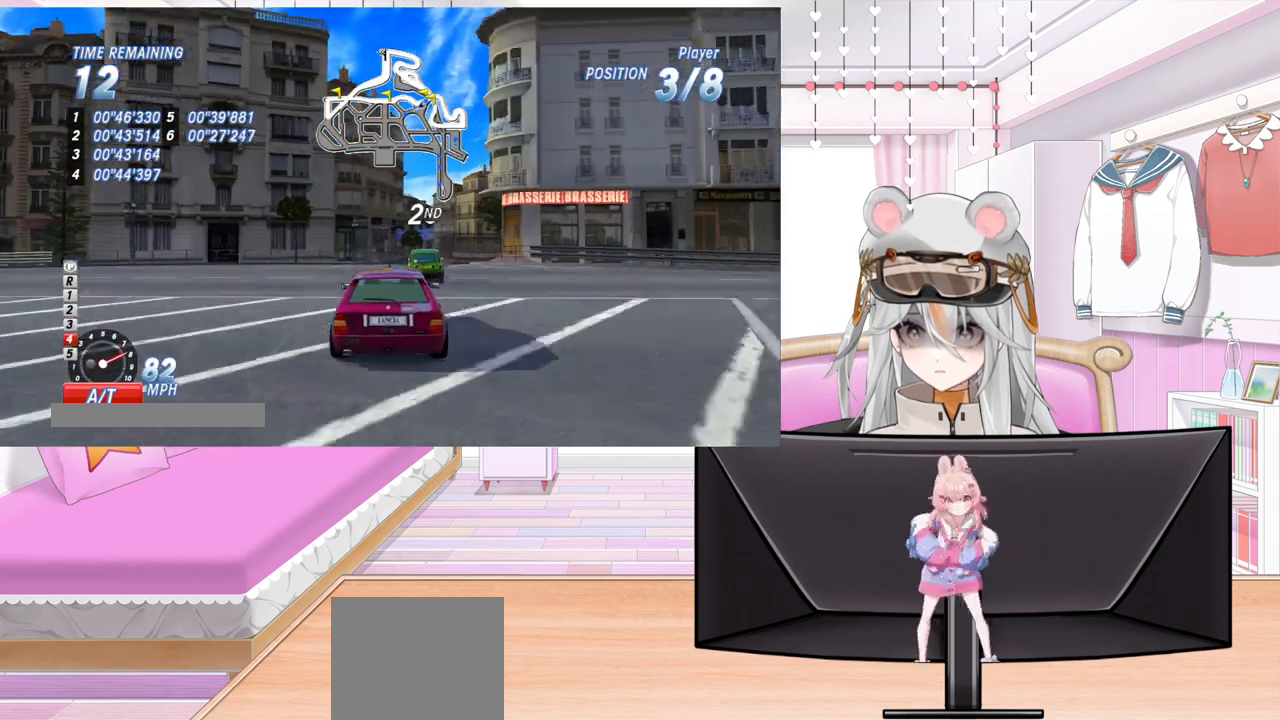
{"buttons": ["R2"], "left_stick": "center", "events": [[217, "DPAD_RIGHT", "up"]]}
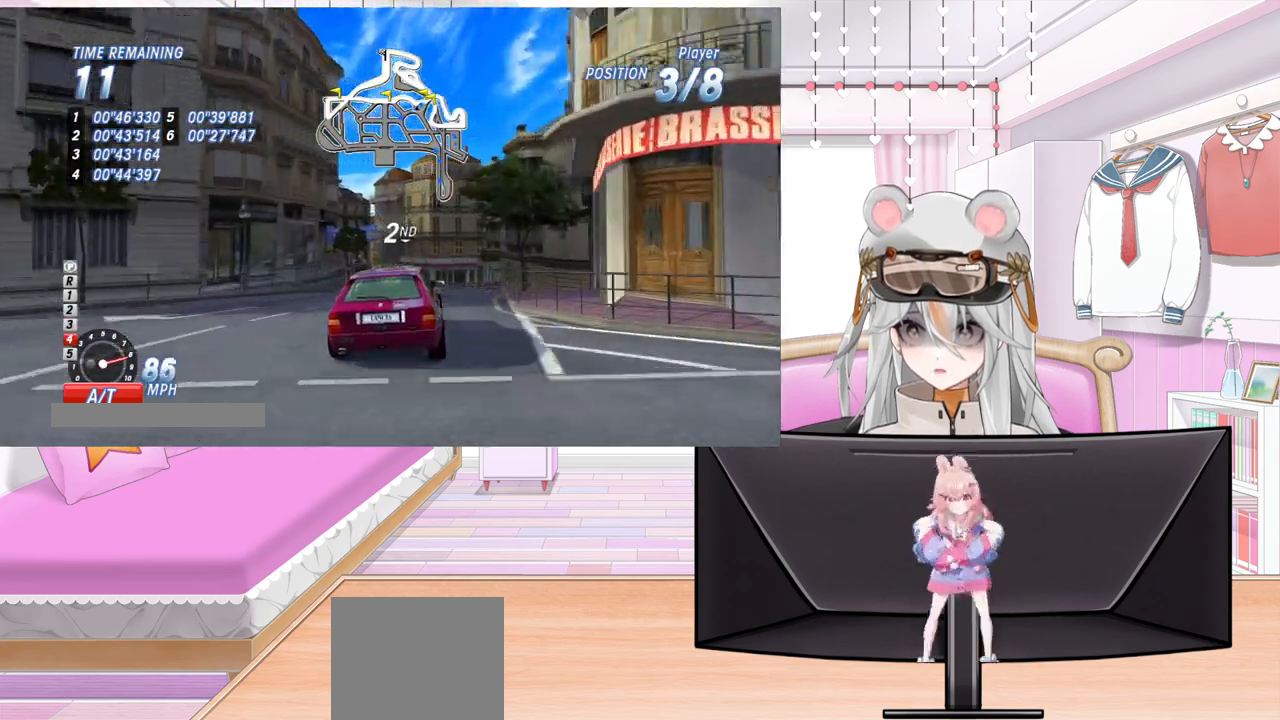
{"buttons": ["R2", "DPAD_LEFT"], "left_stick": "center", "events": [[267, "DPAD_LEFT", "down"]]}
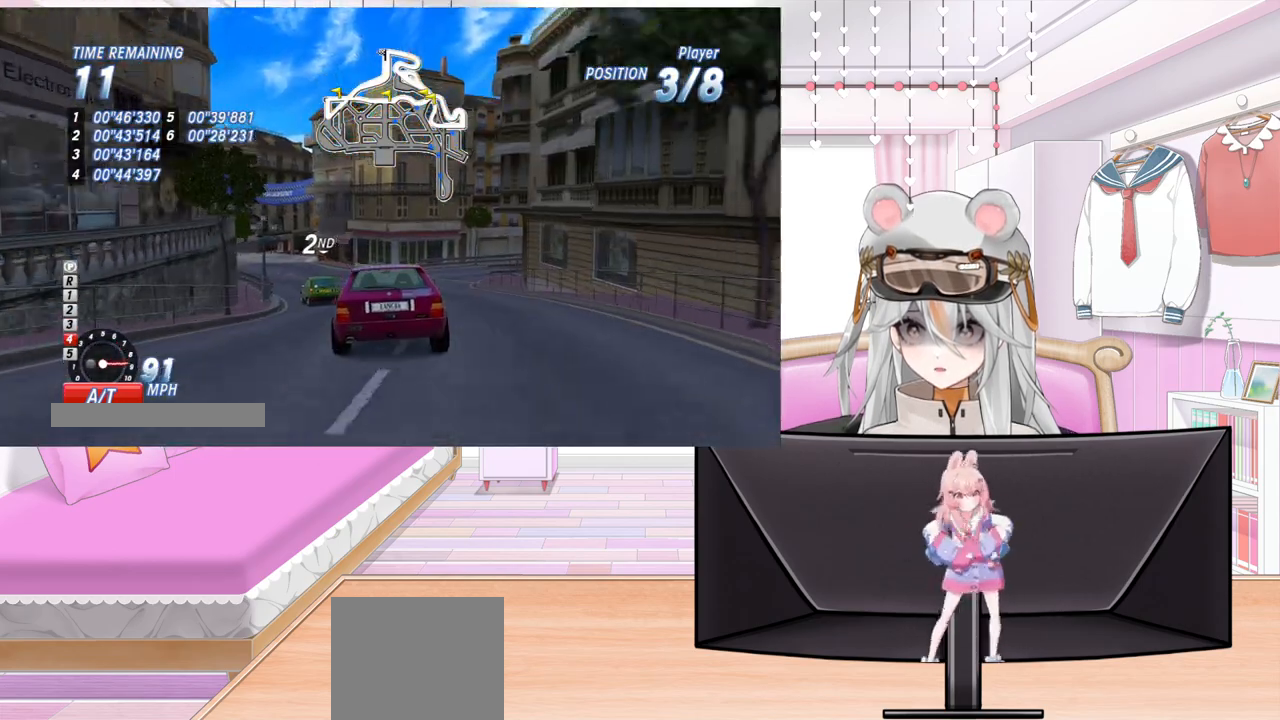
{"buttons": ["R2", "DPAD_RIGHT"], "left_stick": "center", "events": [[200, "DPAD_LEFT", "up"], [433, "DPAD_RIGHT", "down"]]}
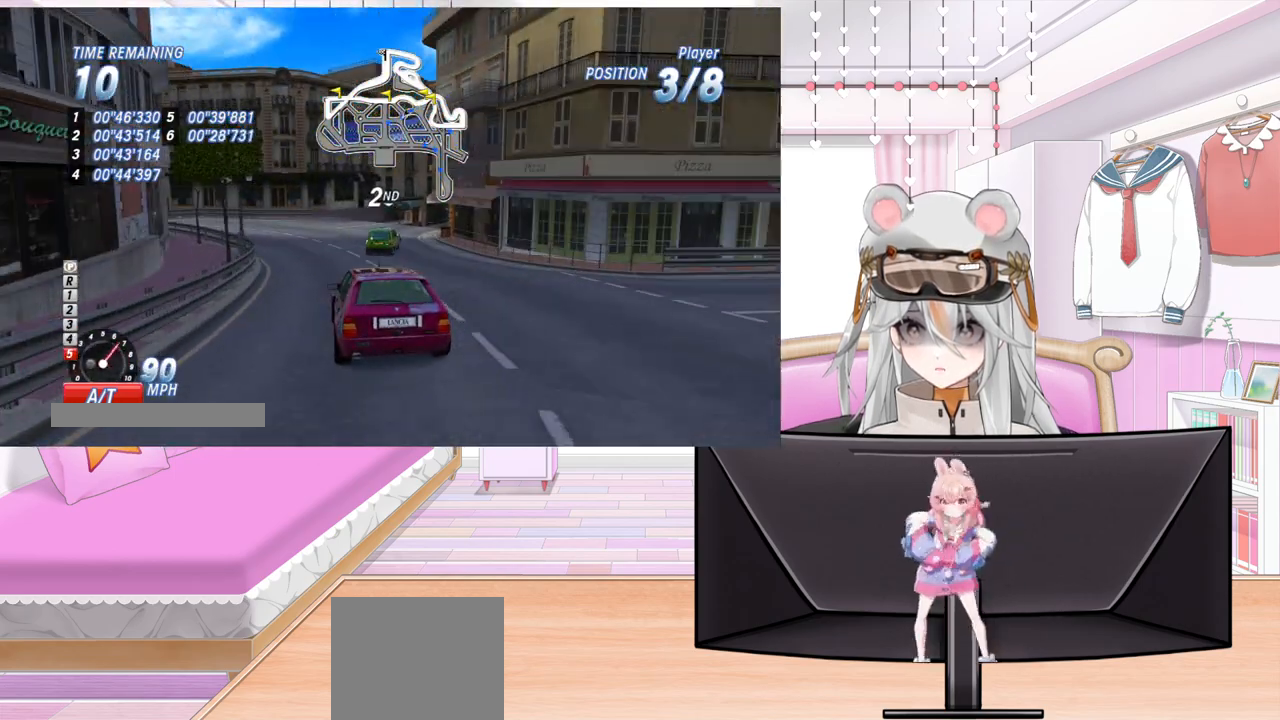
{"buttons": ["R2", "DPAD_RIGHT"], "left_stick": "center", "events": []}